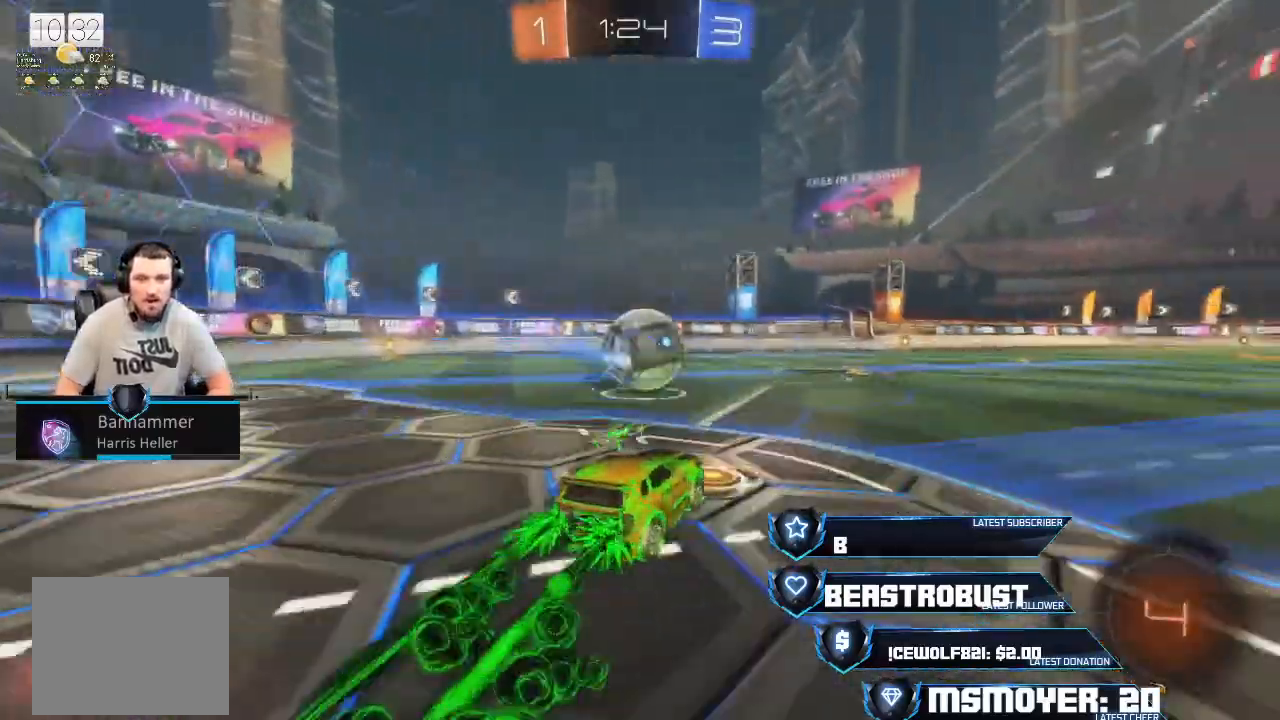
Gameplay with a controller (PlayStation layout); each line is a JSON object with the inputs held at the frame after it. "events" lists button and stick changes between this image and that frame as [ms after this image, input, new state], when the widget could be followed in between.
{"buttons": ["CROSS", "R2"], "left_stick": "right", "right_stick": "center", "events": [[233, "left_stick", "right"]]}
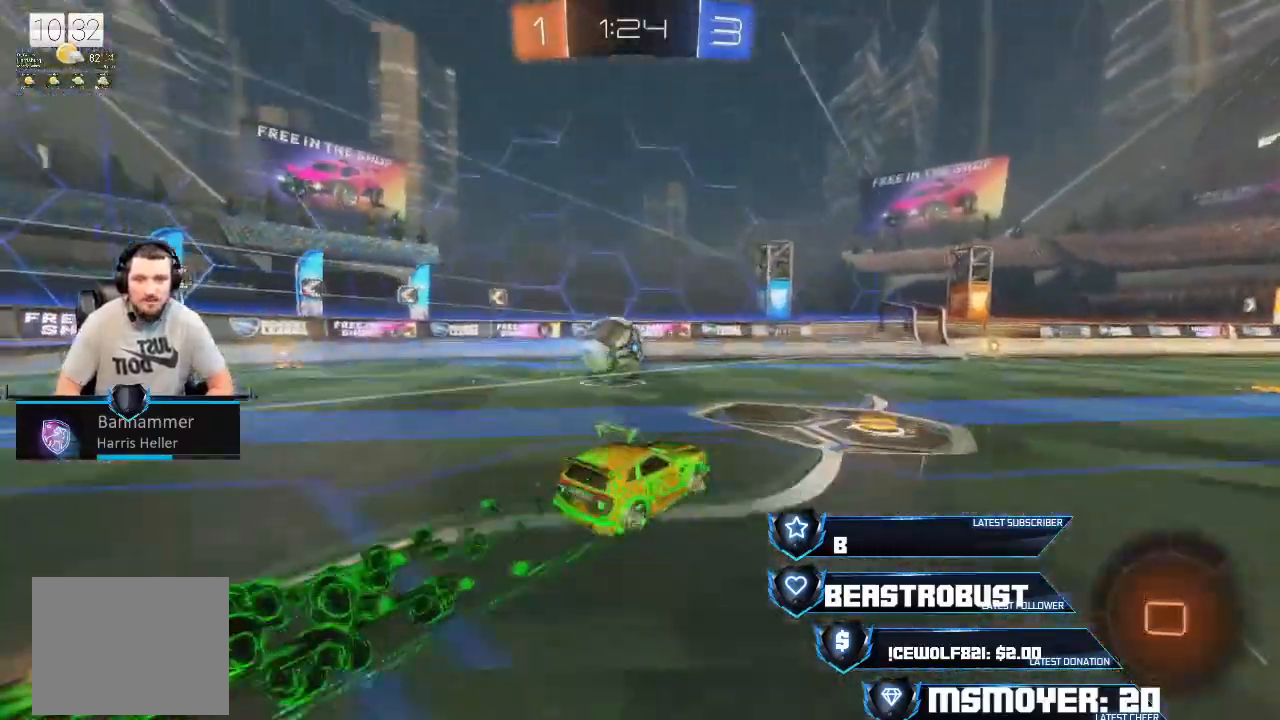
{"buttons": ["CROSS", "R2"], "left_stick": "left", "right_stick": "center", "events": [[233, "left_stick", "left"], [400, "left_stick", "center"], [500, "left_stick", "left"]]}
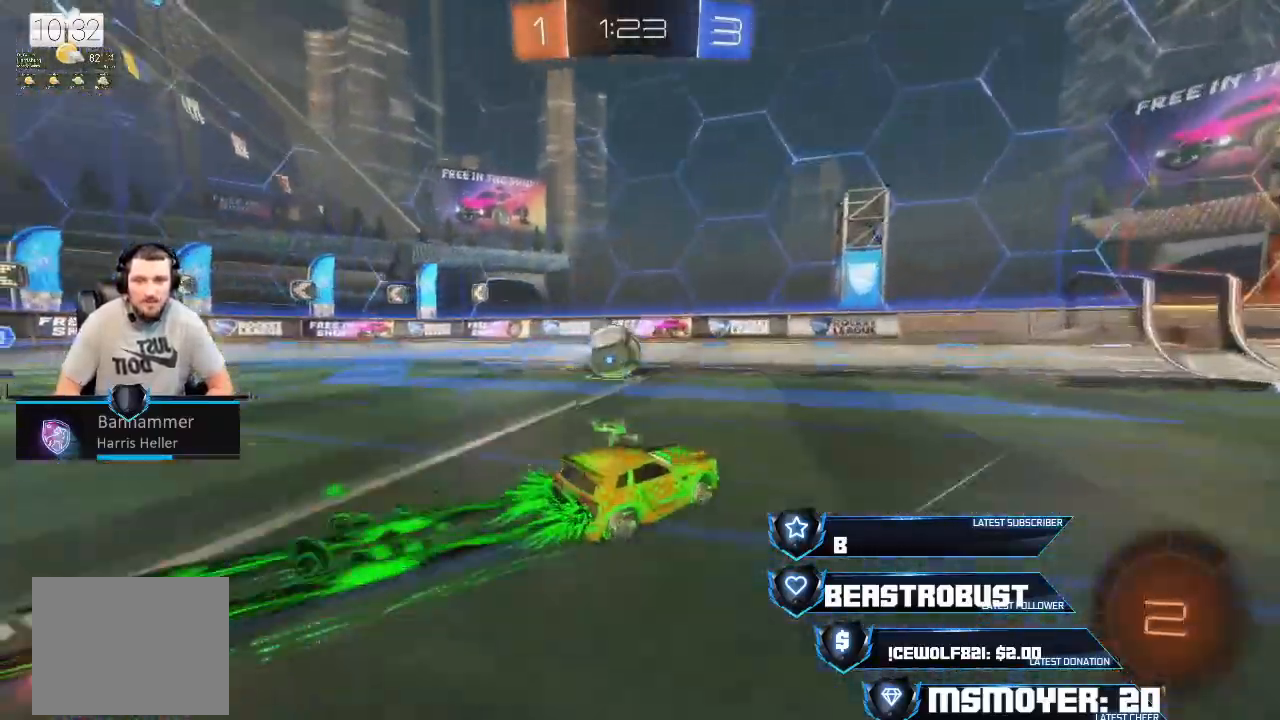
{"buttons": ["R2"], "left_stick": "center", "right_stick": "center", "events": [[133, "CROSS", "up"], [167, "left_stick", "center"], [433, "left_stick", "left"], [500, "left_stick", "center"]]}
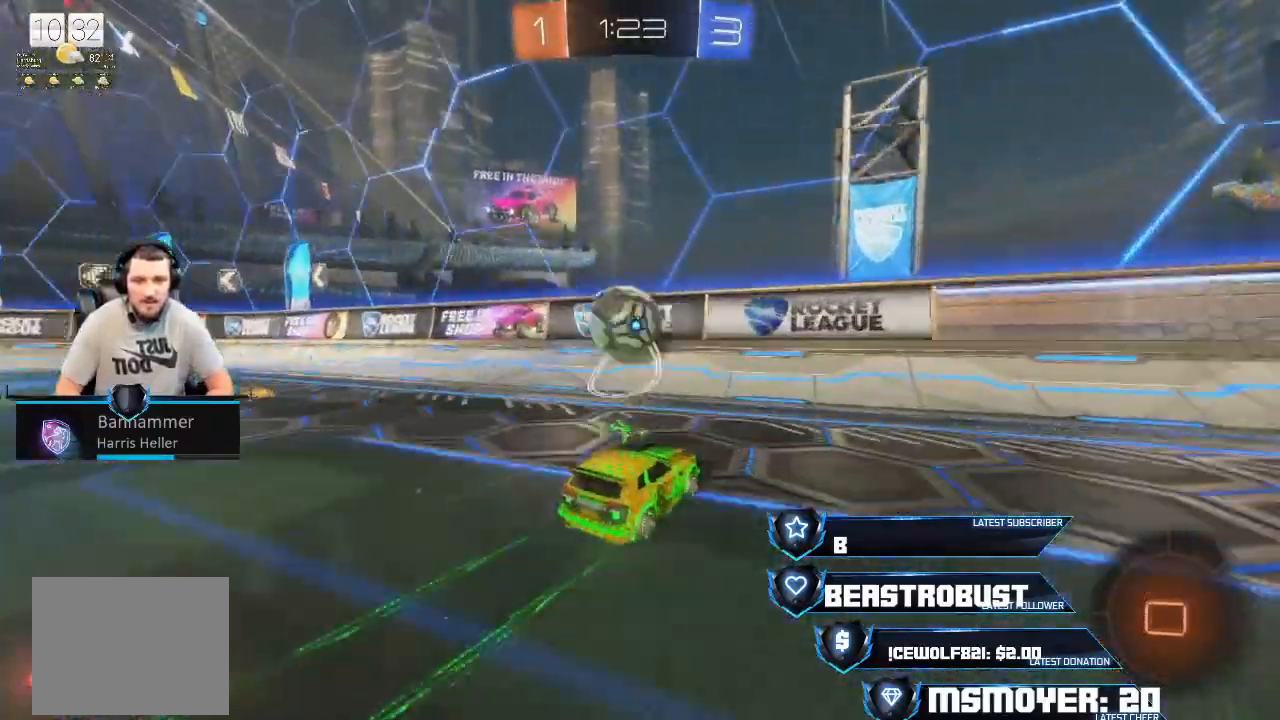
{"buttons": ["CROSS", "R2", "L3"], "left_stick": "left", "right_stick": "center", "events": [[200, "left_stick", "up-right"], [267, "CROSS", "down"], [333, "left_stick", "left"], [367, "L3", "down"]]}
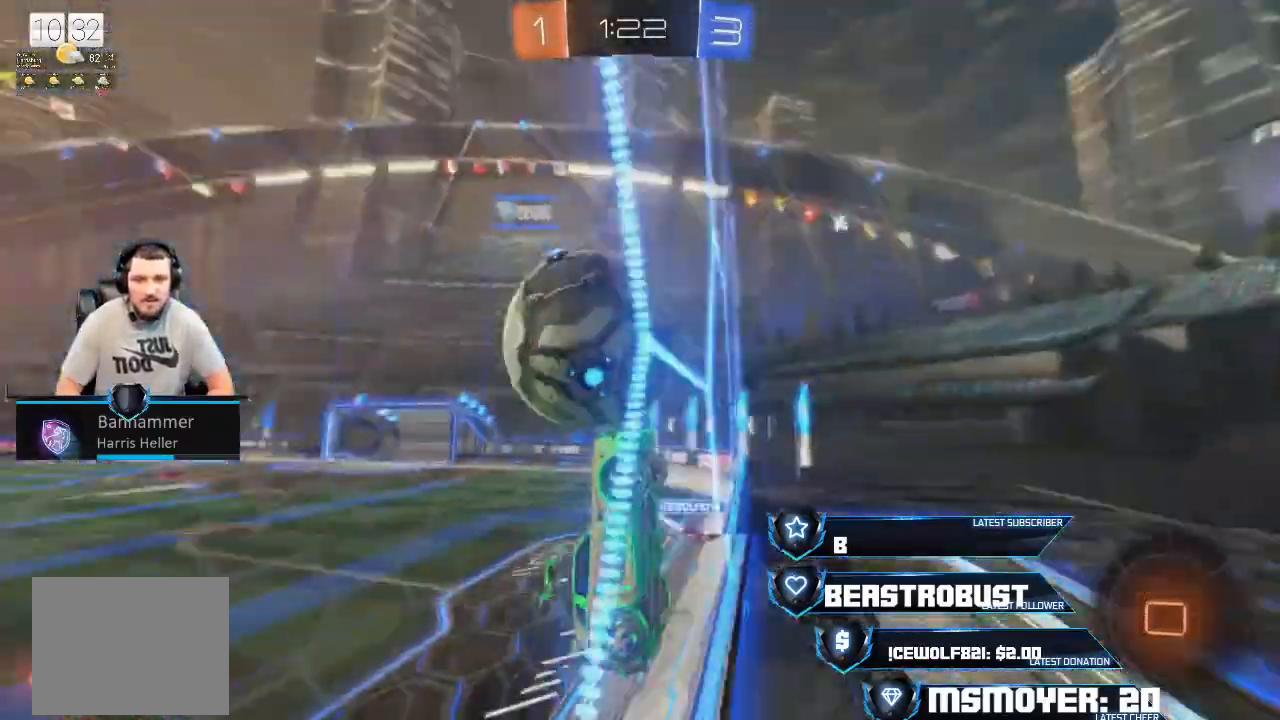
{"buttons": ["CROSS", "L2", "R2"], "left_stick": "up-right", "right_stick": "center", "events": [[33, "CROSS", "up"], [67, "L2", "down"], [100, "SQUARE", "down"], [133, "CROSS", "down"], [167, "CROSS", "up"], [200, "CROSS", "down"], [233, "L3", "up"], [233, "left_stick", "up-right"], [267, "SQUARE", "up"], [300, "SQUARE", "down"], [367, "SQUARE", "up"]]}
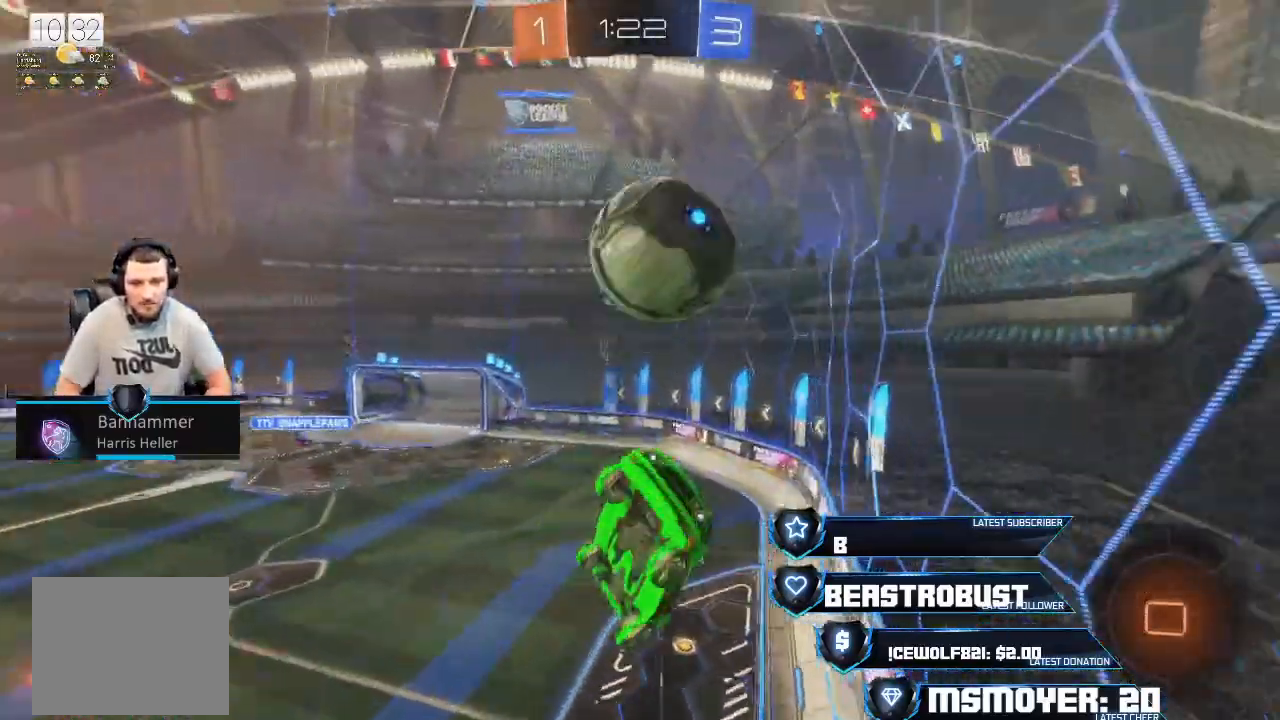
{"buttons": ["L2", "R2"], "left_stick": "up-right", "right_stick": "center", "events": [[33, "CIRCLE", "down"], [67, "CROSS", "up"], [200, "CROSS", "down"], [300, "CROSS", "up"], [333, "CIRCLE", "up"]]}
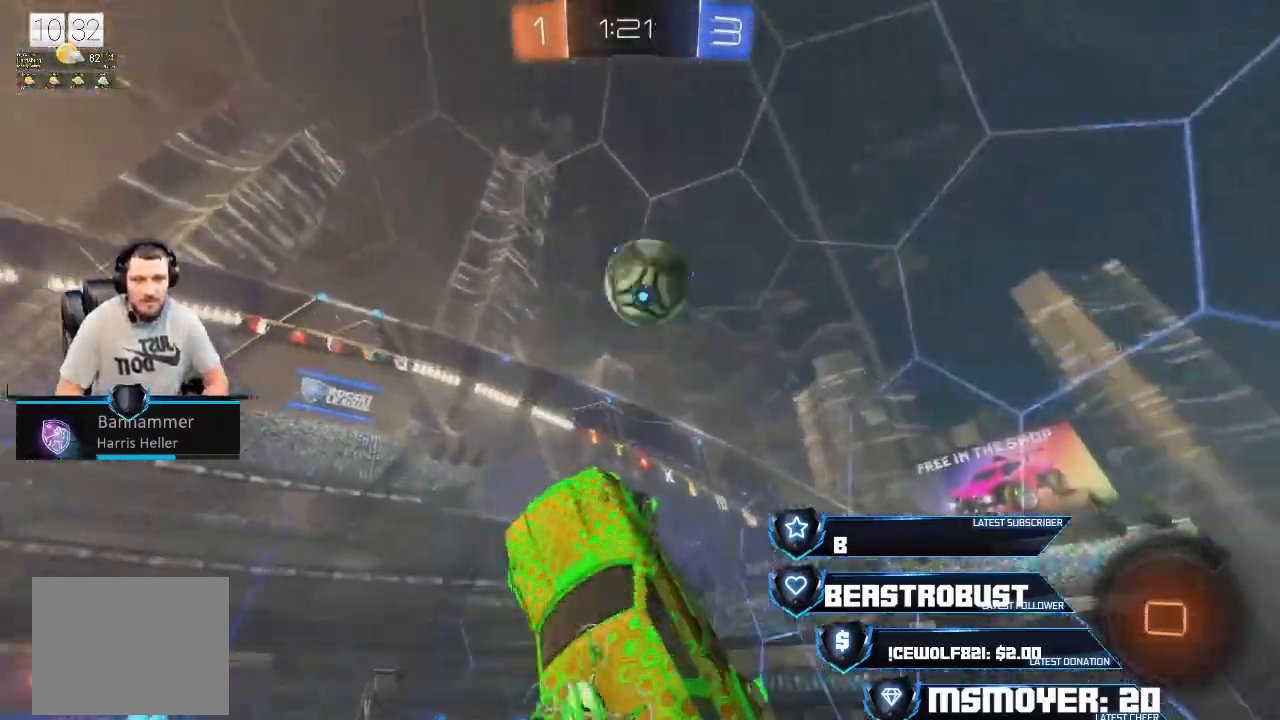
{"buttons": [], "left_stick": "center", "right_stick": "center", "events": [[100, "L2", "up"], [133, "left_stick", "center"], [233, "CIRCLE", "down"], [233, "left_stick", "right"], [367, "CIRCLE", "up"], [400, "left_stick", "center"], [433, "R2", "up"]]}
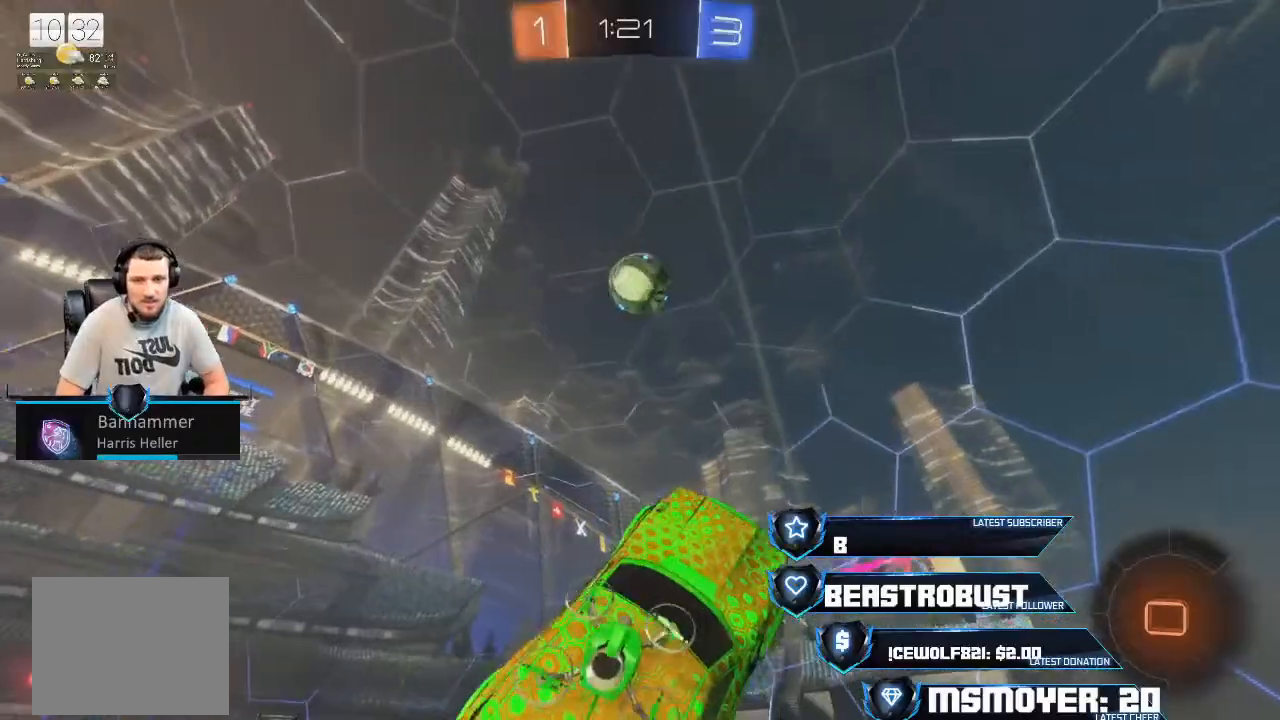
{"buttons": [], "left_stick": "center", "right_stick": "center", "events": [[133, "left_stick", "up-left"], [433, "left_stick", "center"]]}
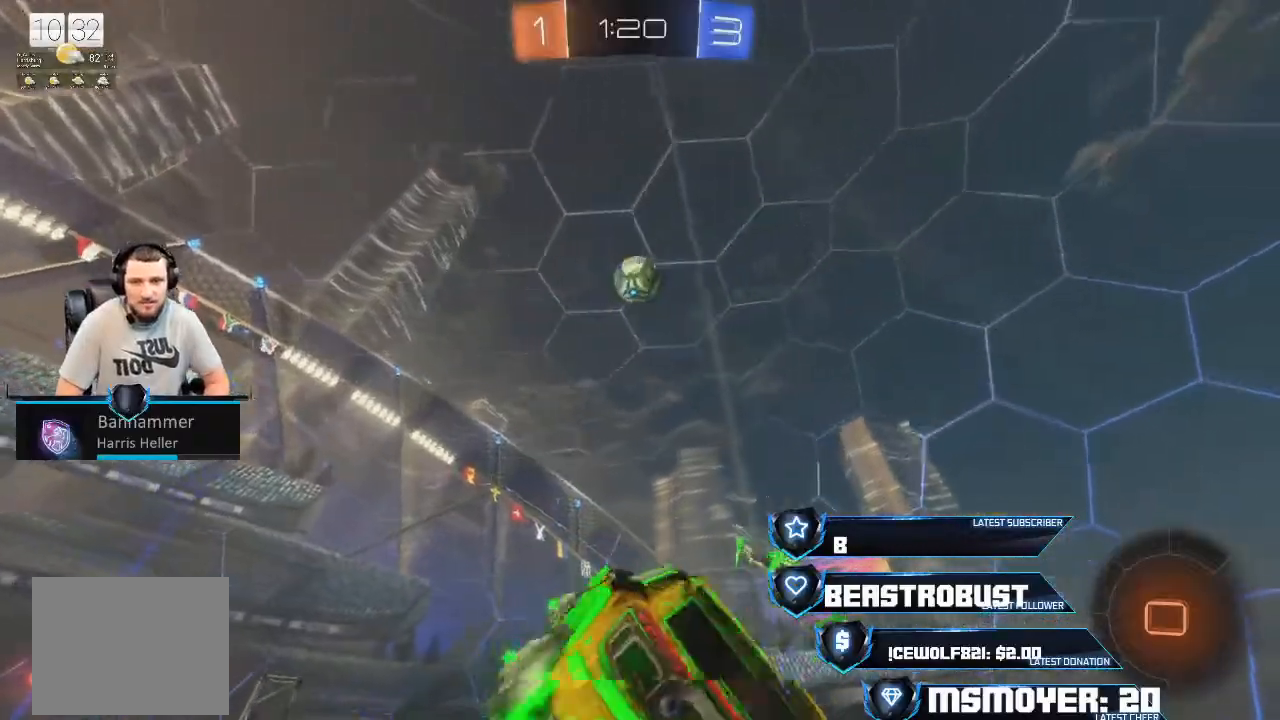
{"buttons": ["R2"], "left_stick": "right", "right_stick": "center", "events": [[67, "R2", "down"], [67, "left_stick", "left"], [167, "left_stick", "center"], [333, "left_stick", "right"]]}
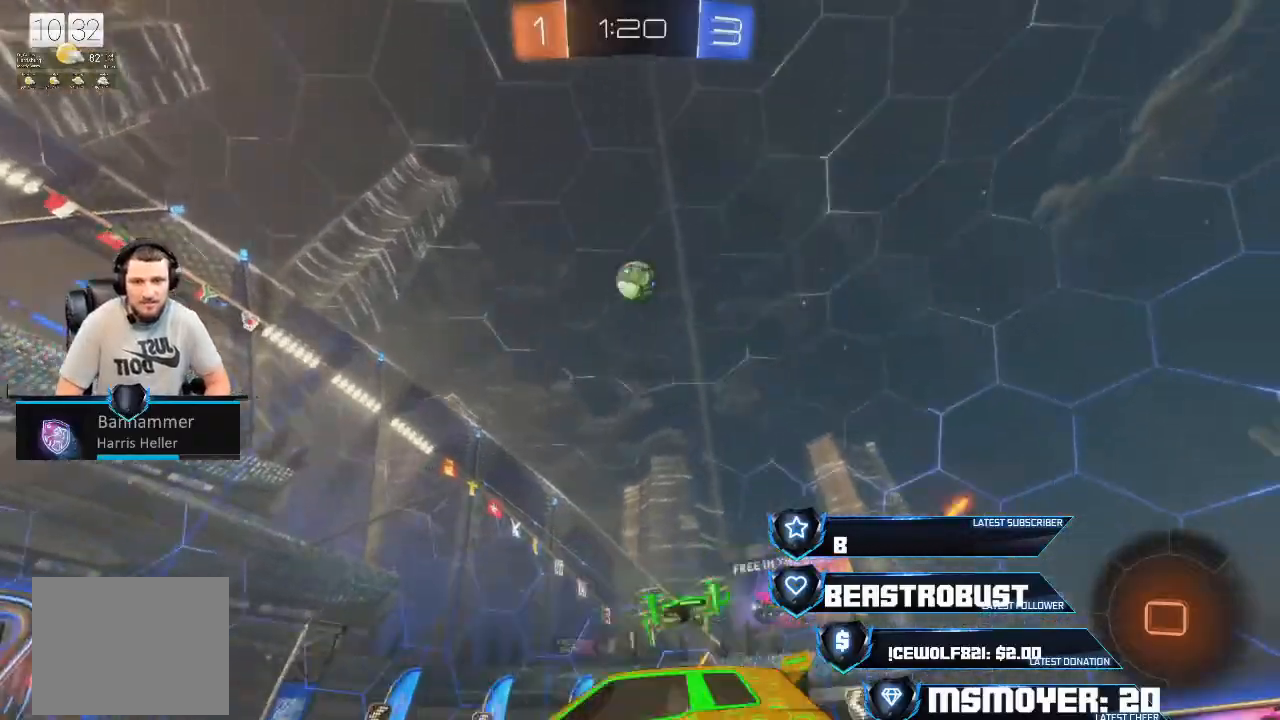
{"buttons": ["R2"], "left_stick": "center", "right_stick": "center", "events": [[300, "CROSS", "down"], [367, "left_stick", "center"], [500, "CROSS", "up"]]}
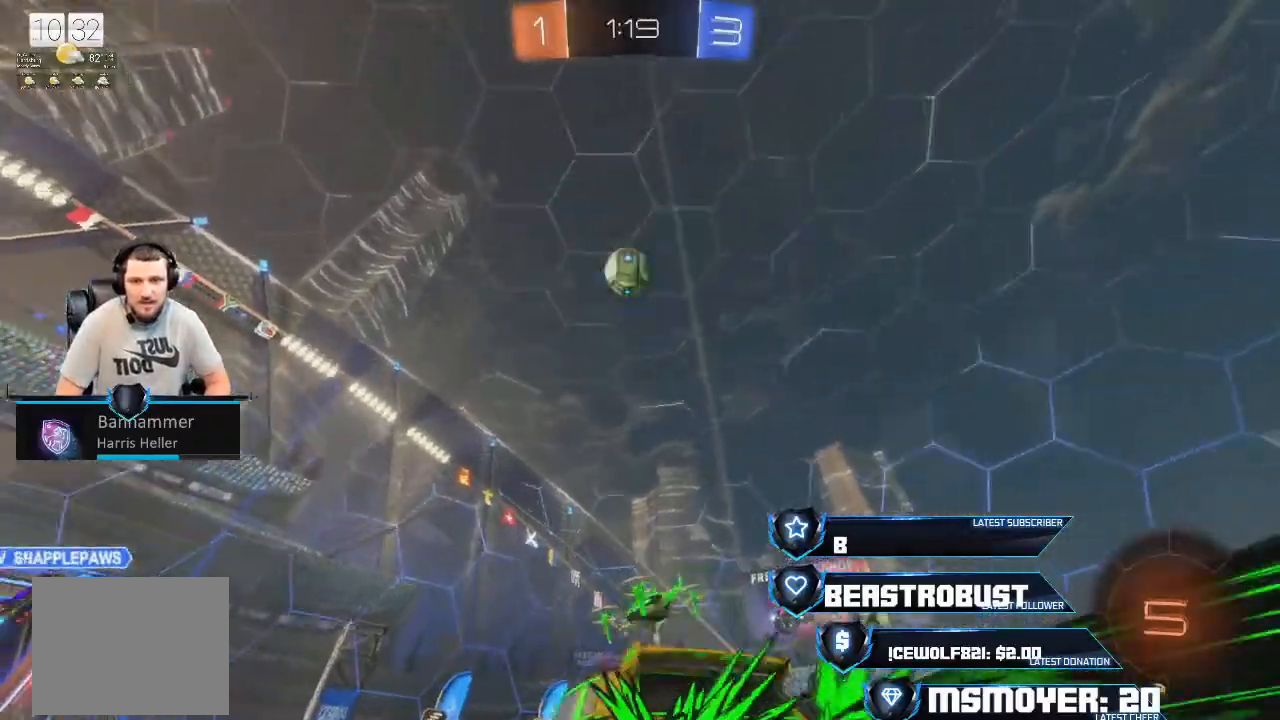
{"buttons": [], "left_stick": "center", "right_stick": "center", "events": [[33, "left_stick", "left"], [167, "R2", "up"], [233, "left_stick", "center"], [333, "SQUARE", "down"], [400, "SQUARE", "up"], [433, "SQUARE", "down"], [500, "SQUARE", "up"]]}
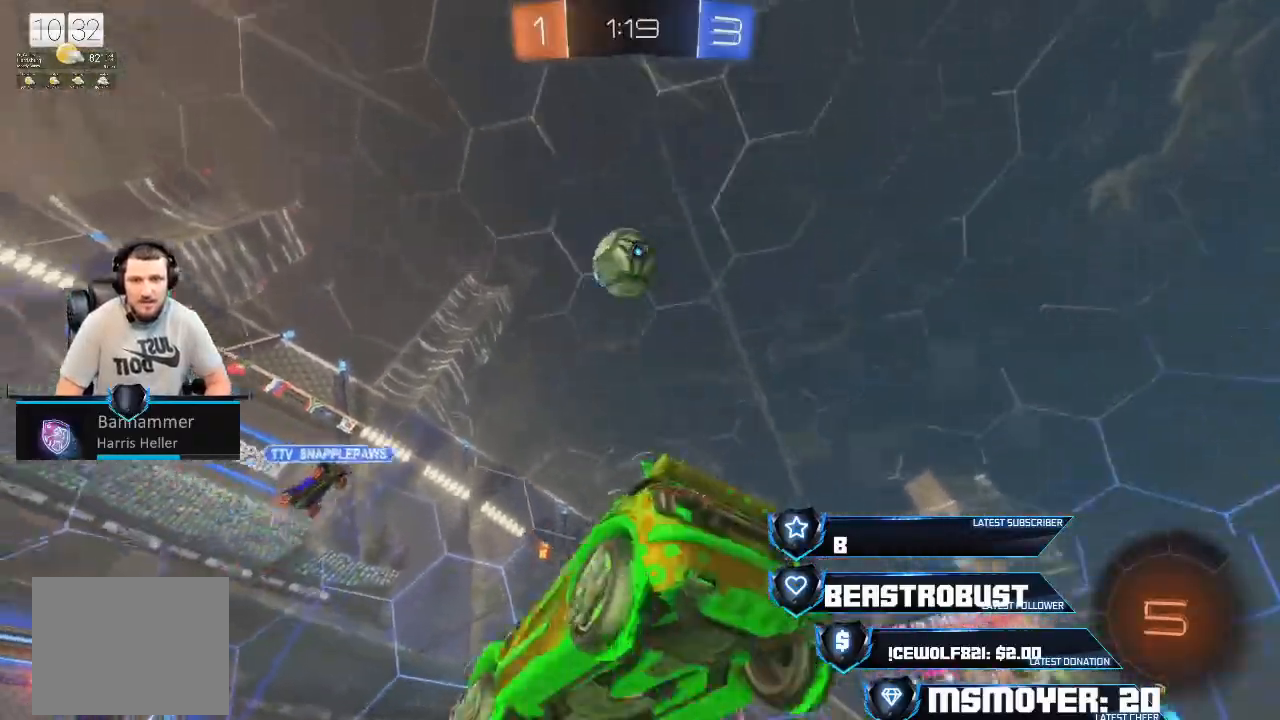
{"buttons": ["L2", "R2"], "left_stick": "left", "right_stick": "center", "events": [[33, "SQUARE", "down"], [33, "left_stick", "left"], [100, "L3", "down"], [100, "SQUARE", "up"], [100, "left_stick", "down-left"], [233, "CROSS", "down"], [233, "R2", "down"], [267, "L2", "down"], [333, "left_stick", "left"], [400, "CROSS", "up"], [400, "TRIANGLE", "down"], [433, "CIRCLE", "down"], [500, "CIRCLE", "up"], [500, "L3", "up"], [500, "TRIANGLE", "up"]]}
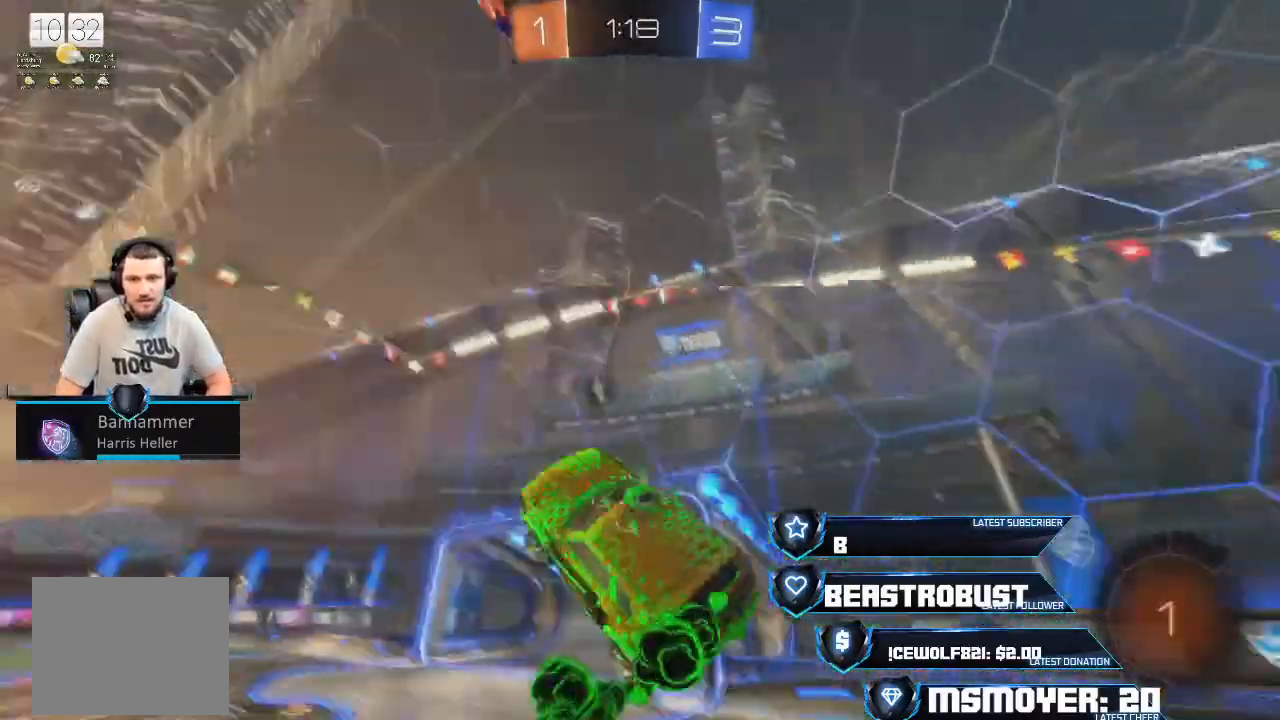
{"buttons": ["CROSS", "CIRCLE", "R2"], "left_stick": "left", "right_stick": "center", "events": [[33, "CROSS", "down"], [67, "L2", "up"], [100, "CIRCLE", "down"], [133, "TRIANGLE", "down"], [233, "TRIANGLE", "up"]]}
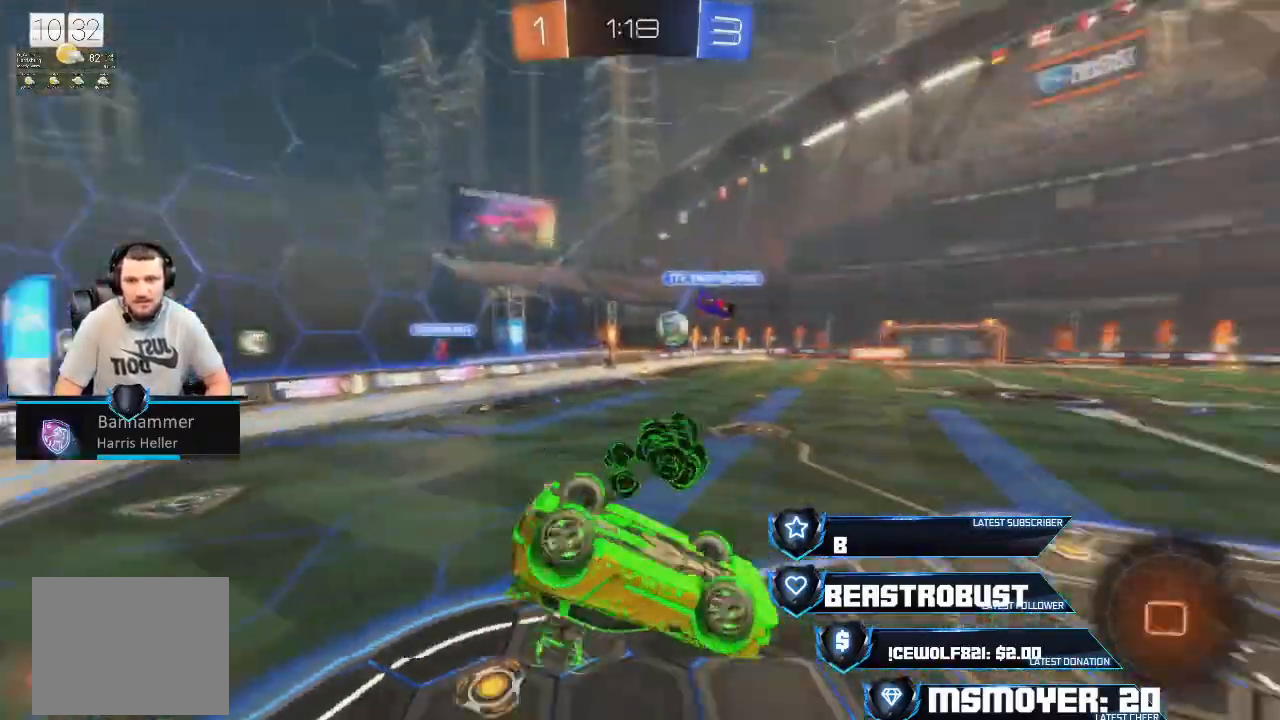
{"buttons": ["CIRCLE", "R2"], "left_stick": "left", "right_stick": "center", "events": [[167, "CIRCLE", "up"], [167, "CROSS", "up"], [167, "left_stick", "center"], [300, "left_stick", "left"], [400, "CIRCLE", "down"]]}
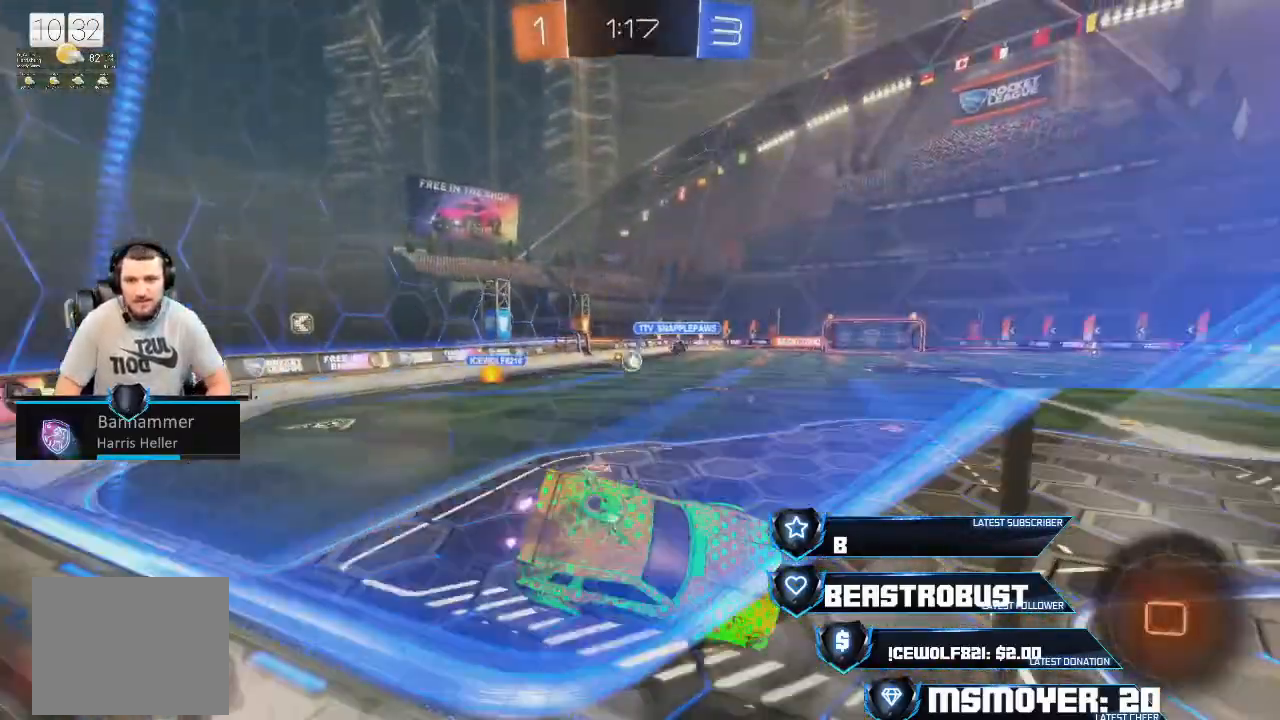
{"buttons": ["CROSS", "R2"], "left_stick": "left", "right_stick": "center", "events": [[33, "CIRCLE", "up"], [67, "CROSS", "down"], [133, "left_stick", "center"], [333, "left_stick", "left"]]}
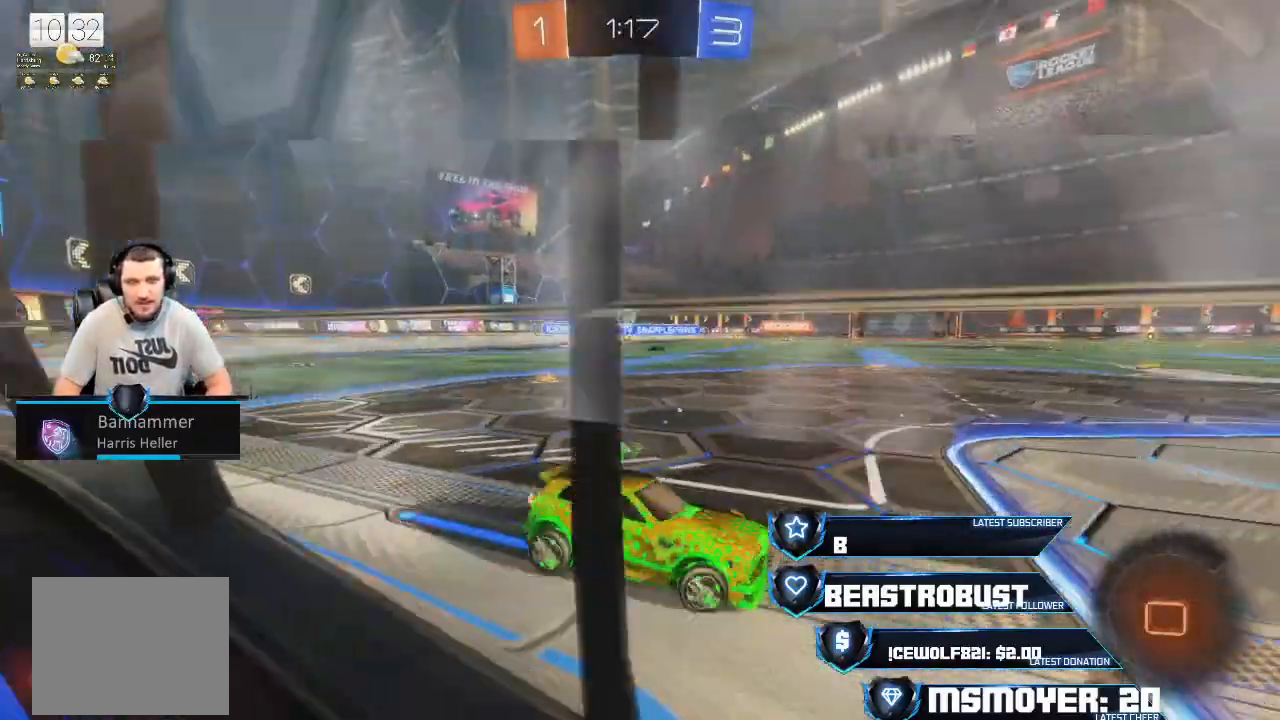
{"buttons": ["R2"], "left_stick": "up-left", "right_stick": "center", "events": [[200, "left_stick", "up-left"], [467, "CROSS", "up"]]}
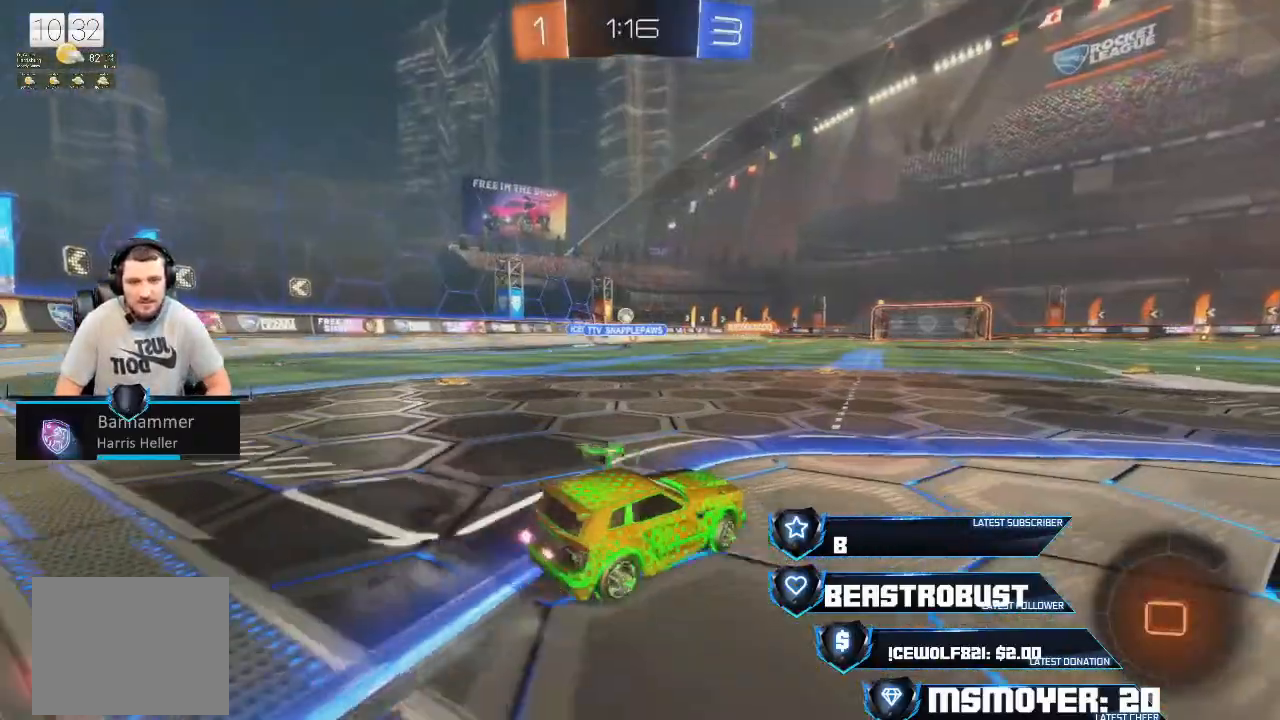
{"buttons": [], "left_stick": "center", "right_stick": "center", "events": [[33, "L2", "down"], [33, "SQUARE", "down"], [200, "SQUARE", "up"], [233, "SQUARE", "down"], [233, "left_stick", "up"], [300, "L2", "up"], [300, "SQUARE", "up"], [400, "R2", "up"], [400, "left_stick", "center"]]}
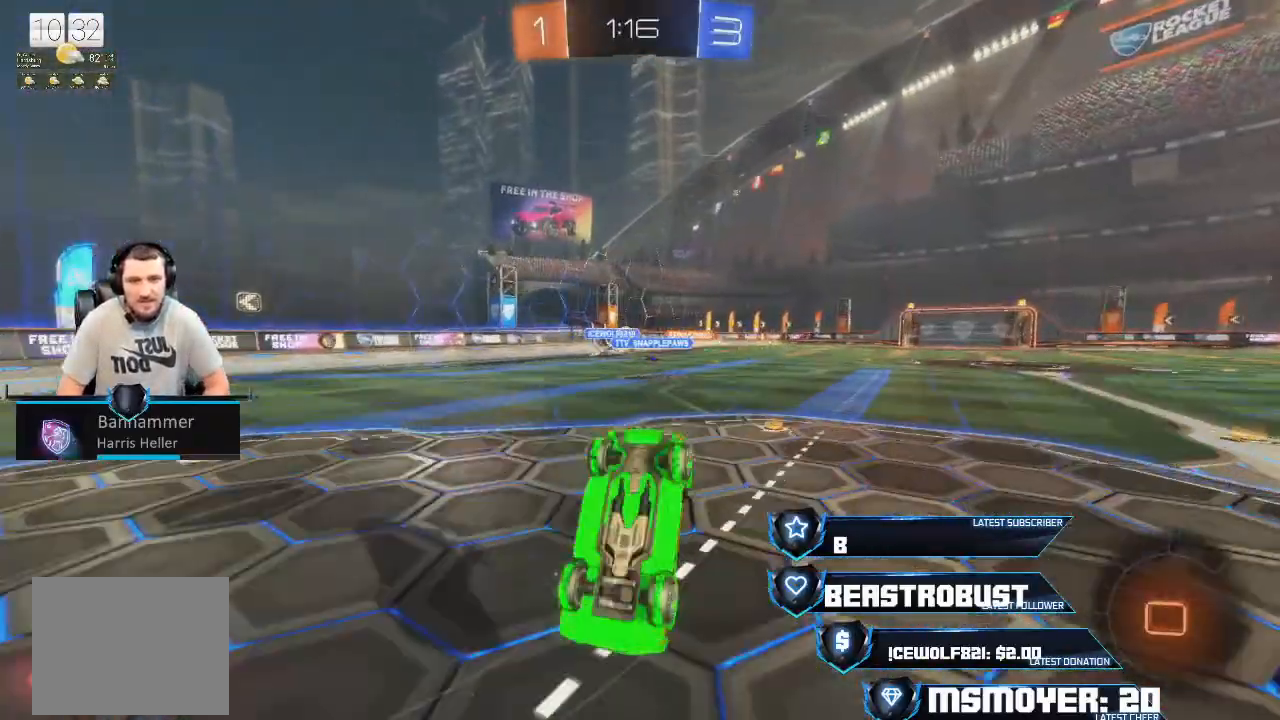
{"buttons": ["R2"], "left_stick": "center", "right_stick": "center", "events": [[100, "R2", "down"], [300, "left_stick", "up"], [367, "left_stick", "center"], [400, "CIRCLE", "down"], [500, "CIRCLE", "up"]]}
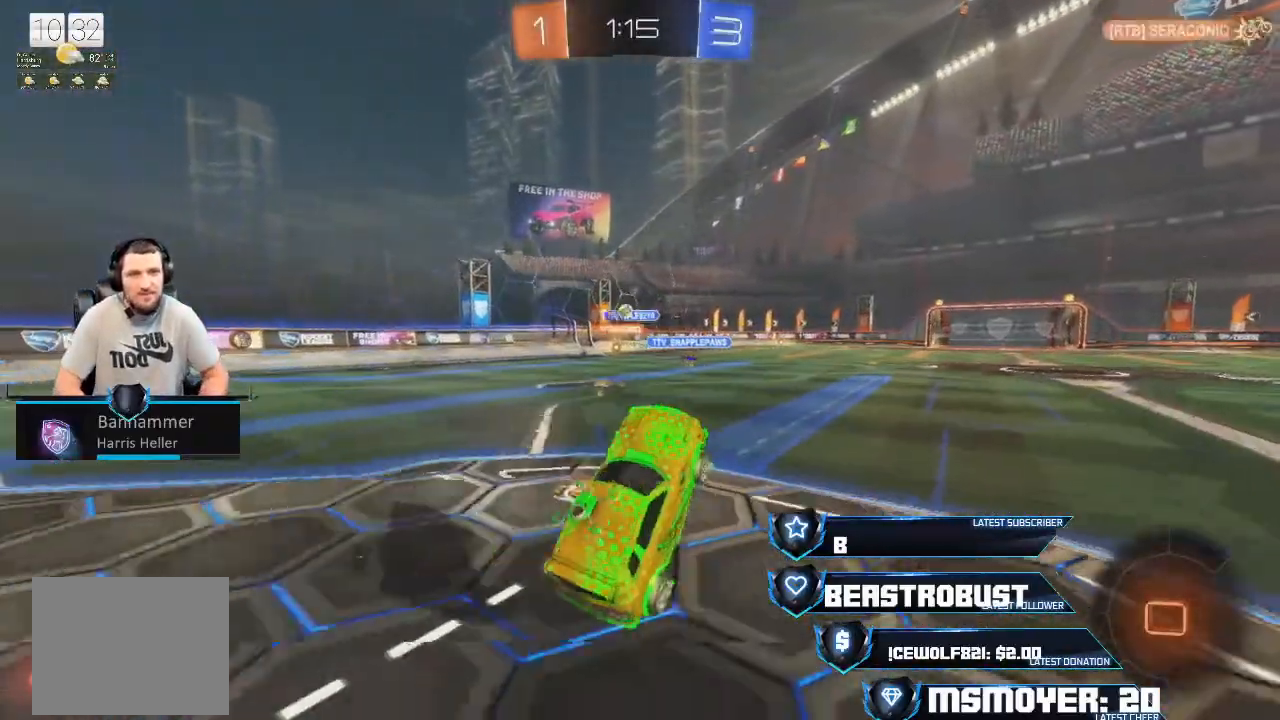
{"buttons": ["R2"], "left_stick": "up", "right_stick": "center", "events": [[167, "CROSS", "down"], [367, "CROSS", "up"], [400, "left_stick", "up"], [467, "SQUARE", "down"], [500, "SQUARE", "up"]]}
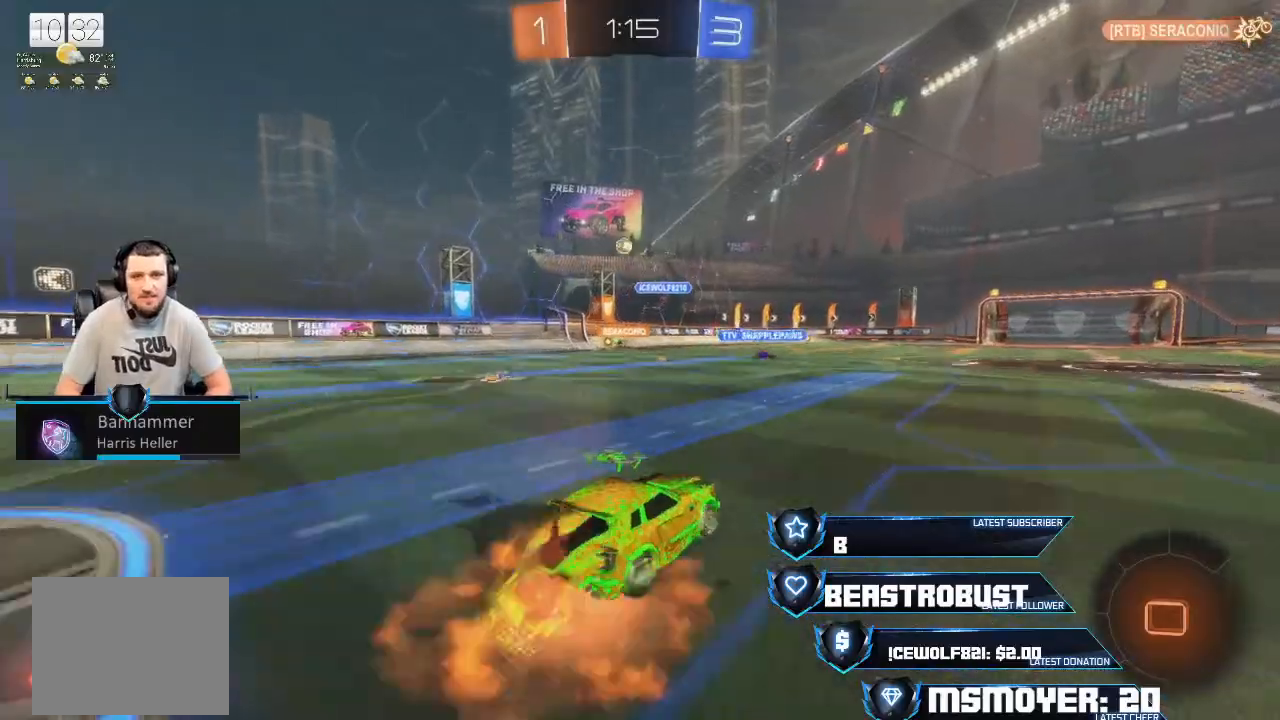
{"buttons": ["R2"], "left_stick": "center", "right_stick": "center", "events": [[67, "SQUARE", "down"], [133, "SQUARE", "up"], [233, "R2", "up"], [233, "left_stick", "center"], [433, "R2", "down"]]}
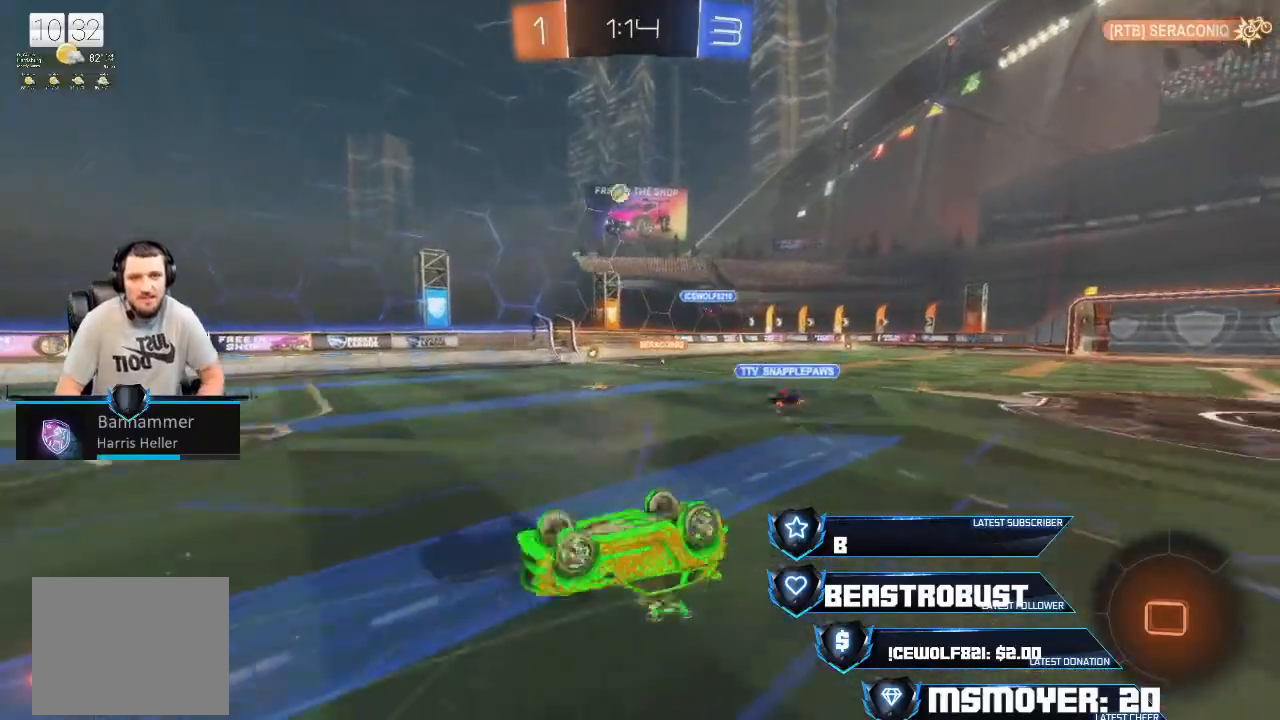
{"buttons": ["R2"], "left_stick": "center", "right_stick": "center", "events": [[100, "left_stick", "up"], [167, "left_stick", "center"], [400, "TRIANGLE", "down"], [400, "left_stick", "down-left"], [467, "TRIANGLE", "up"], [467, "left_stick", "center"]]}
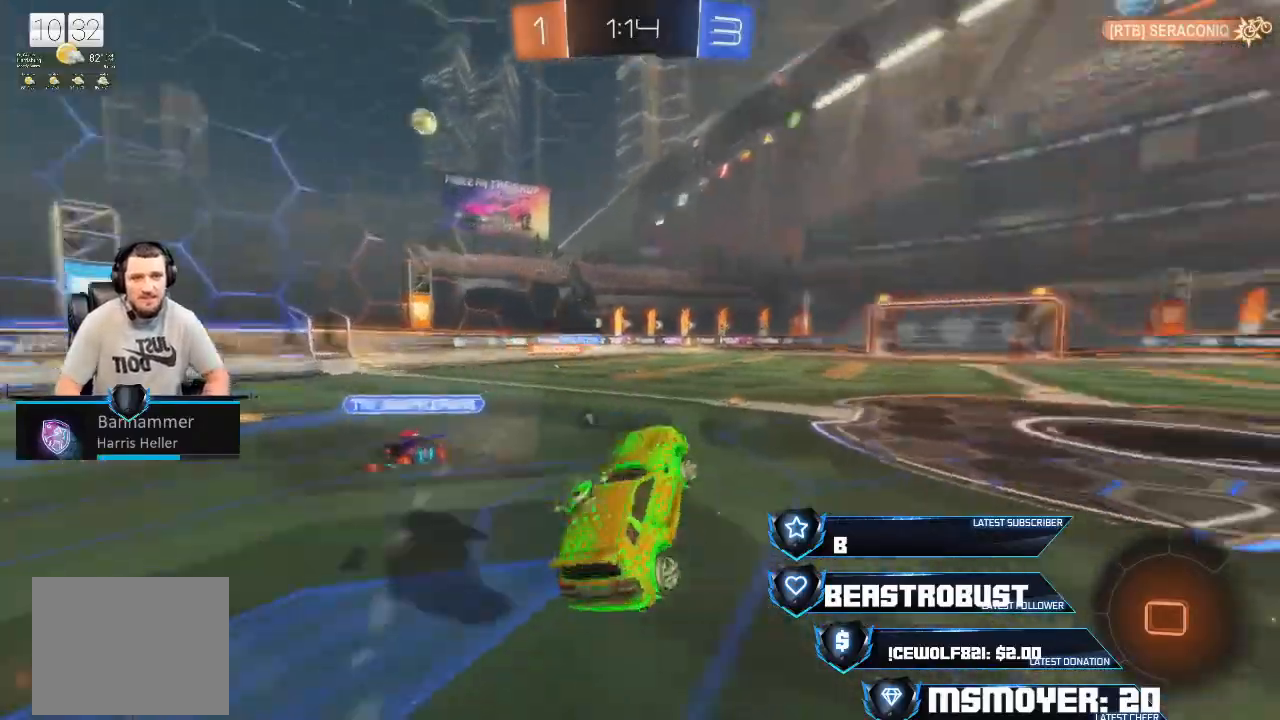
{"buttons": ["L2", "R2"], "left_stick": "up-right", "right_stick": "center", "events": [[100, "left_stick", "up-right"], [233, "CROSS", "down"], [367, "CROSS", "up"], [433, "L2", "down"], [467, "SQUARE", "down"], [500, "SQUARE", "up"]]}
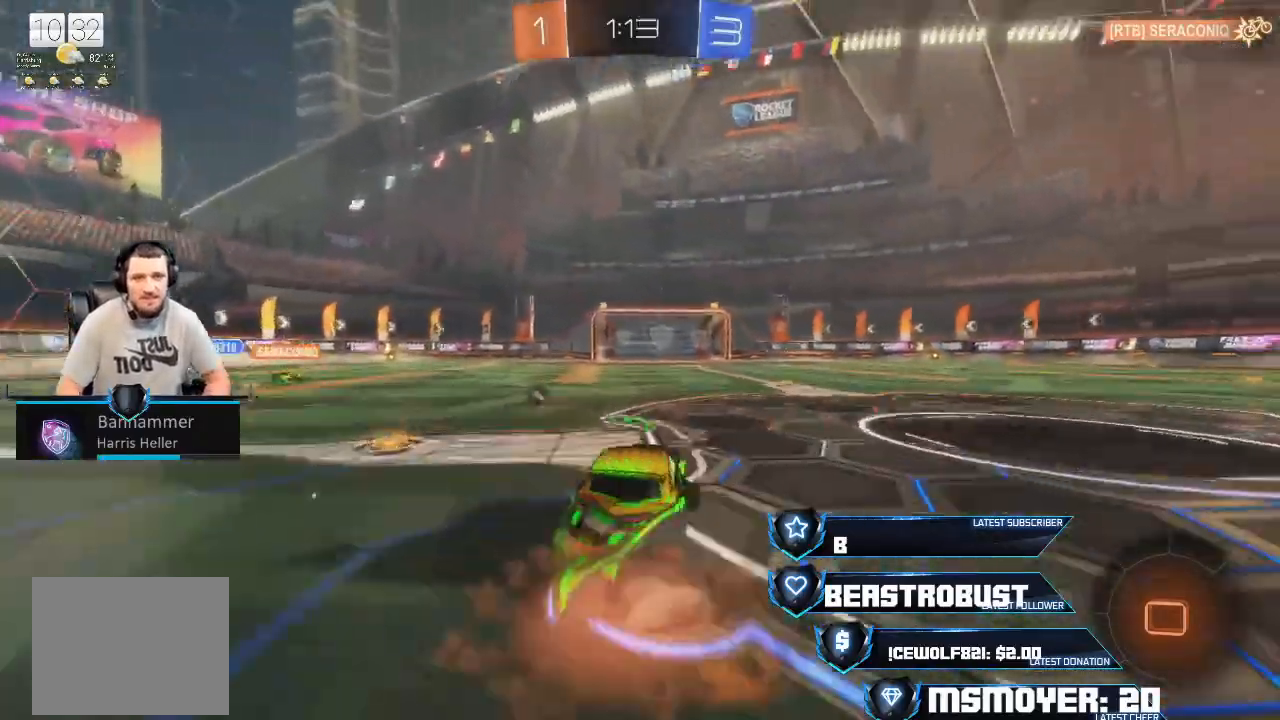
{"buttons": [], "left_stick": "up", "right_stick": "center", "events": [[67, "SQUARE", "down"], [100, "SQUARE", "up"], [200, "L2", "up"], [200, "left_stick", "up"], [267, "TRIANGLE", "down"], [367, "TRIANGLE", "up"], [467, "R2", "up"]]}
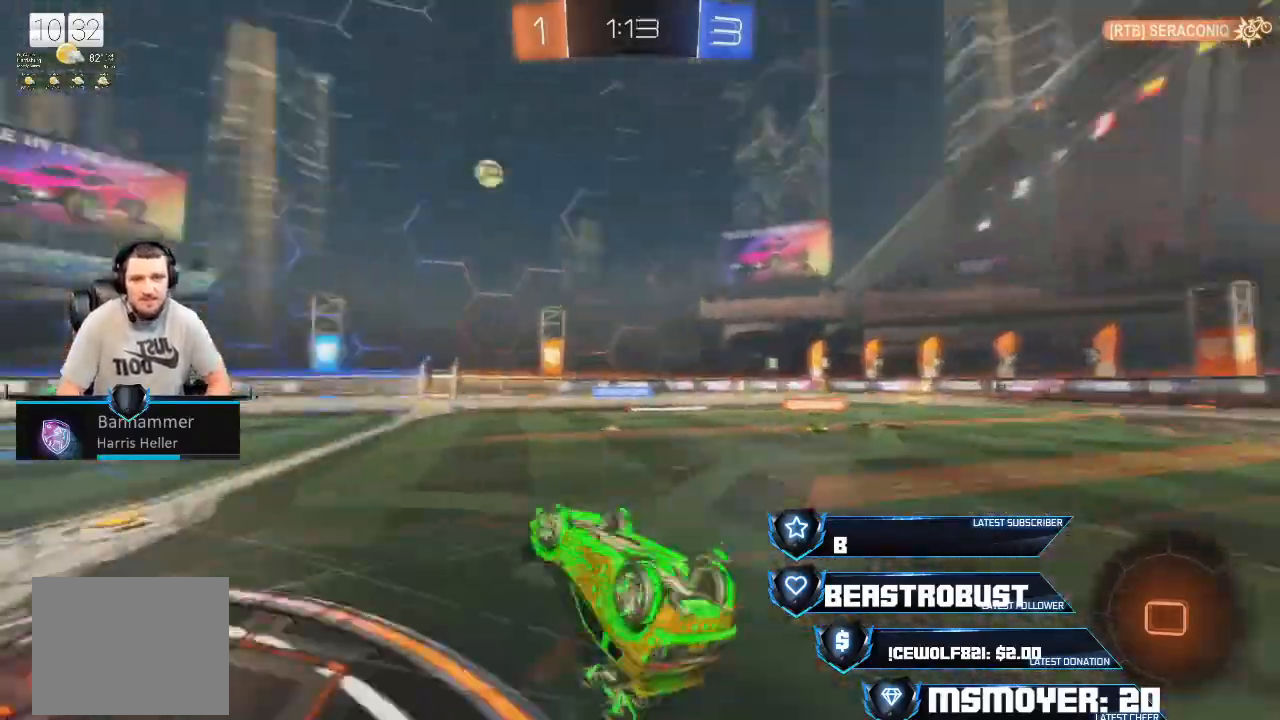
{"buttons": ["R2"], "left_stick": "up-right", "right_stick": "center", "events": [[200, "R2", "down"], [467, "left_stick", "up-right"]]}
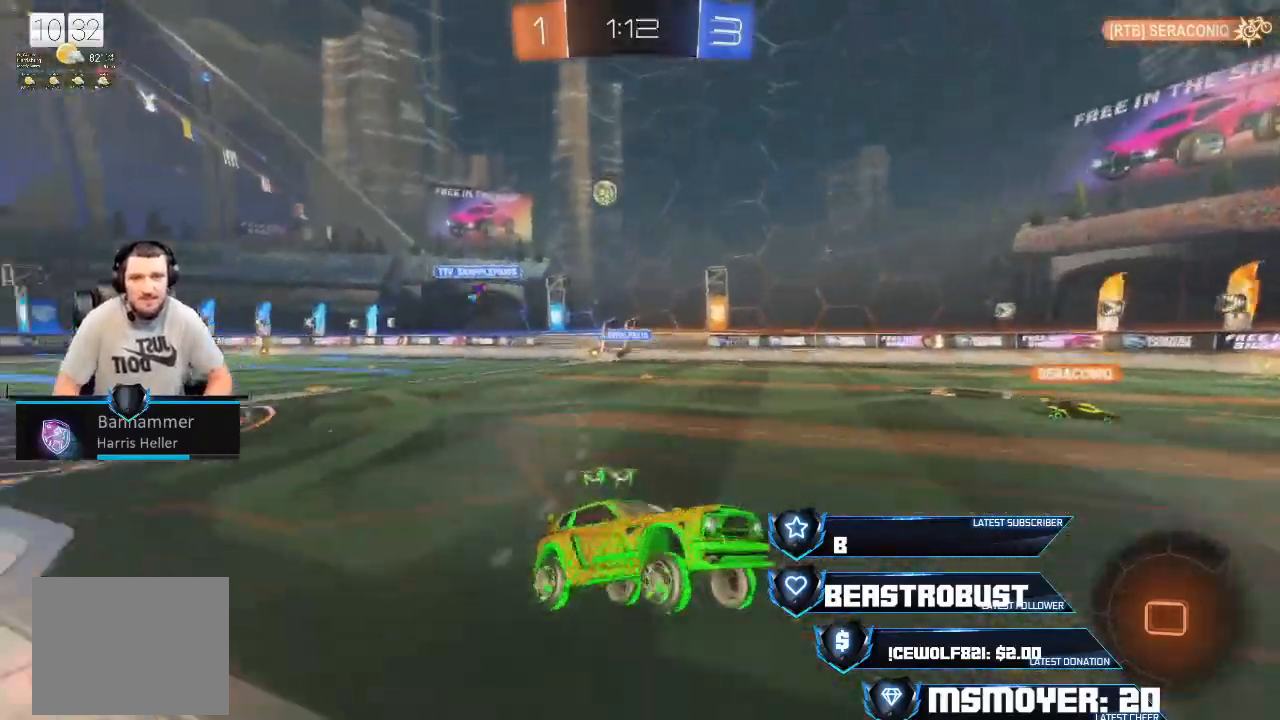
{"buttons": ["R2"], "left_stick": "center", "right_stick": "center"}
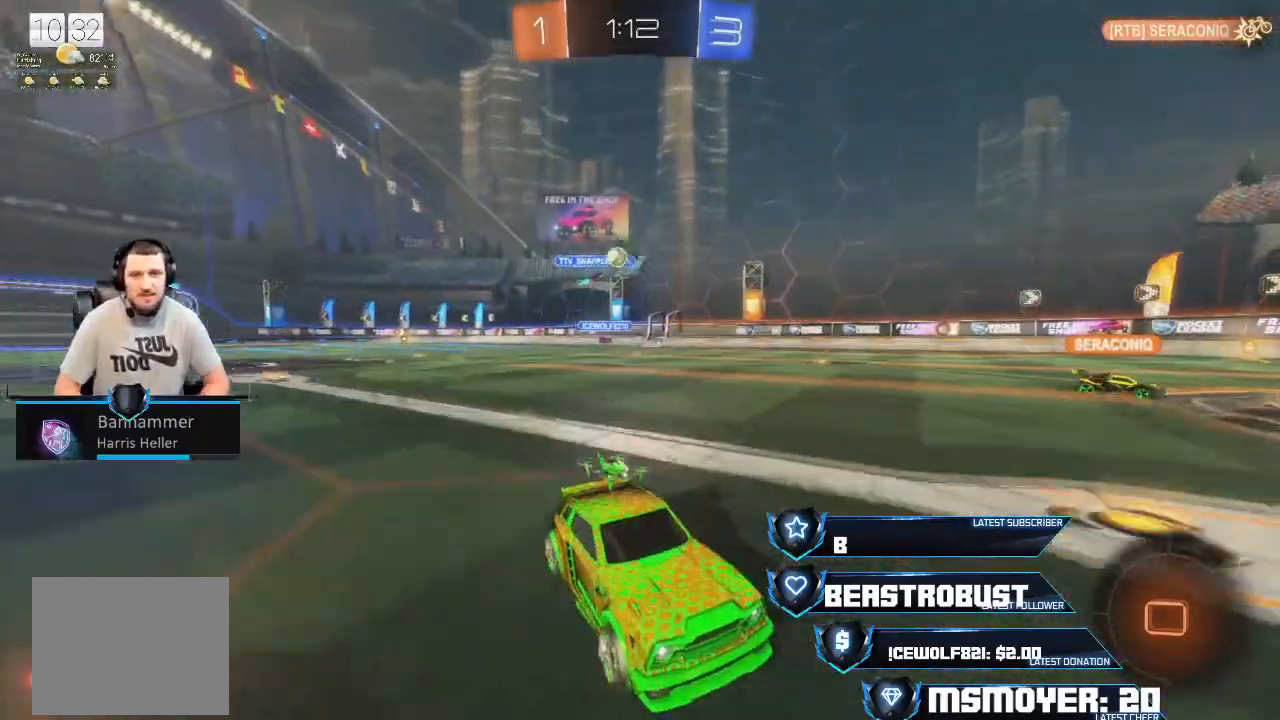
{"buttons": ["R2"], "left_stick": "center", "right_stick": "center", "events": [[200, "left_stick", "right"], [333, "left_stick", "center"], [400, "left_stick", "down-left"], [500, "left_stick", "center"]]}
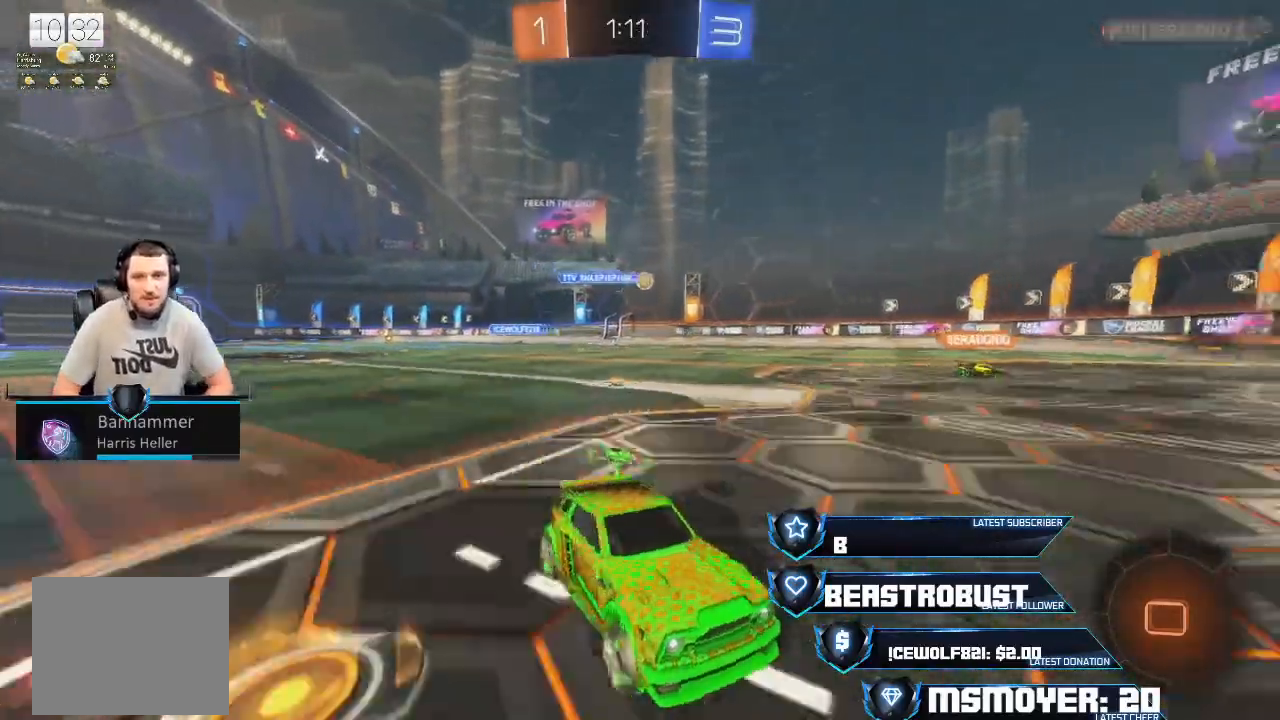
{"buttons": ["R2"], "left_stick": "center", "right_stick": "center", "events": [[133, "left_stick", "left"], [333, "left_stick", "center"]]}
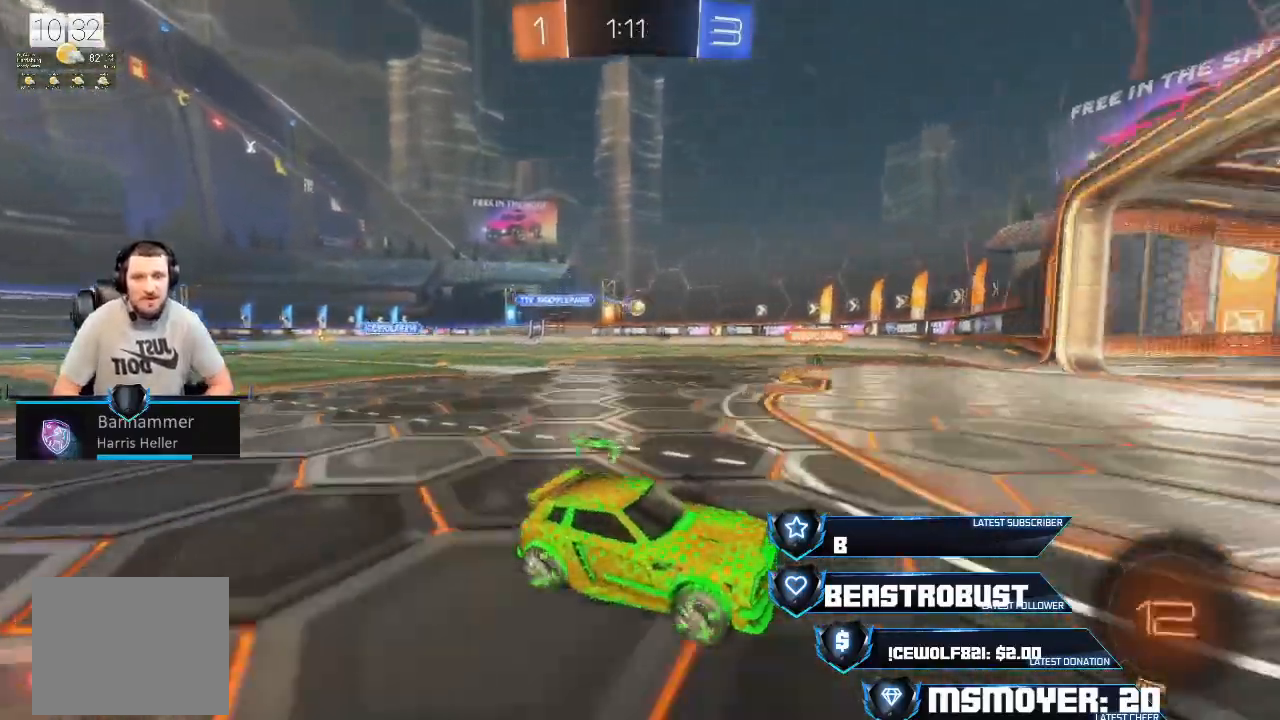
{"buttons": ["R2"], "left_stick": "left", "right_stick": "center", "events": [[67, "left_stick", "left"], [133, "CIRCLE", "down"], [167, "L3", "down"], [167, "R2", "up"], [200, "L2", "down"], [333, "CIRCLE", "up"], [367, "L2", "up"], [433, "L3", "up"], [433, "R2", "down"]]}
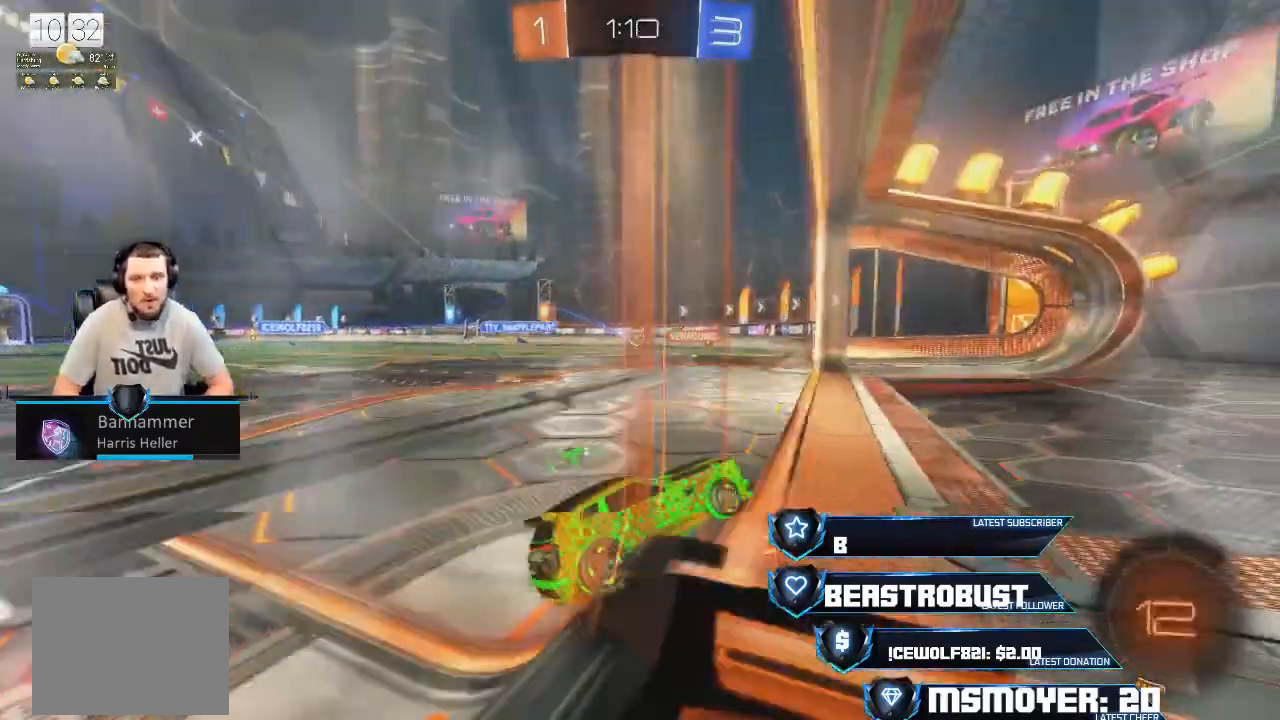
{"buttons": ["CIRCLE"], "left_stick": "down-left", "right_stick": "center", "events": [[267, "R2", "up"], [333, "left_stick", "down-left"], [433, "CIRCLE", "down"]]}
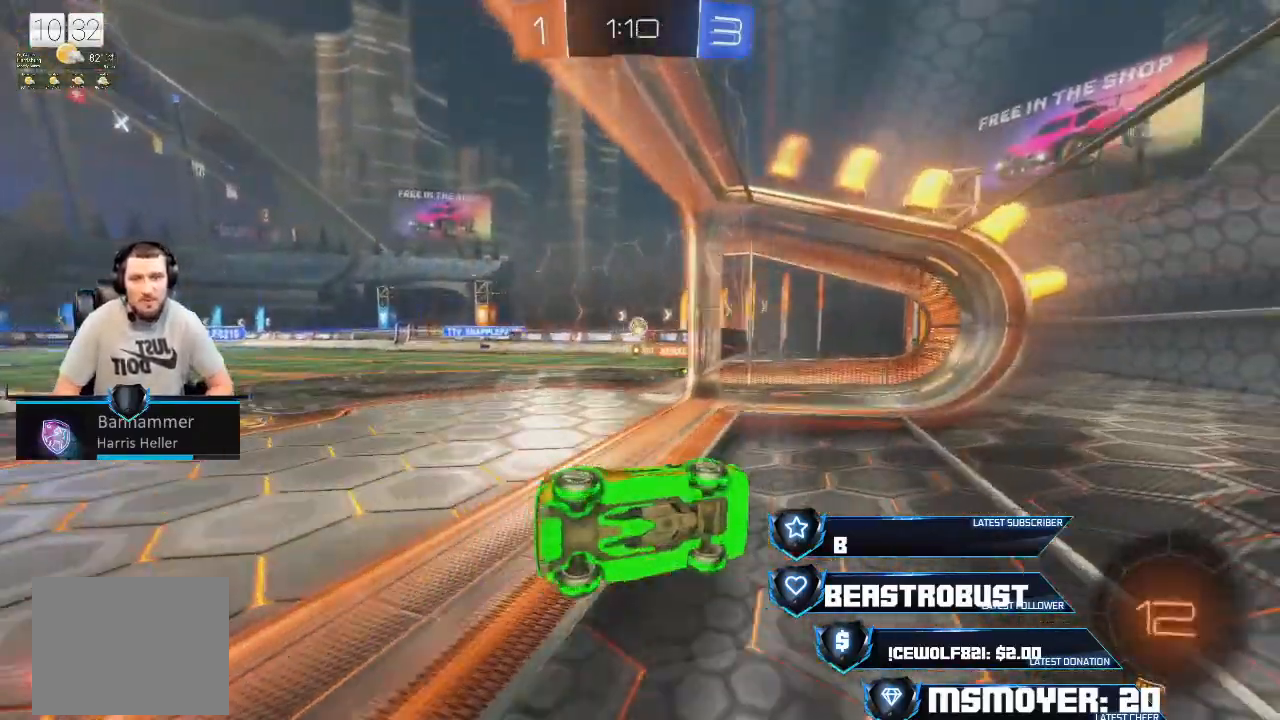
{"buttons": ["R2"], "left_stick": "left", "right_stick": "center", "events": [[67, "CIRCLE", "up"], [233, "R2", "down"], [267, "left_stick", "up-left"], [300, "CROSS", "down"], [333, "left_stick", "left"], [433, "CROSS", "up"]]}